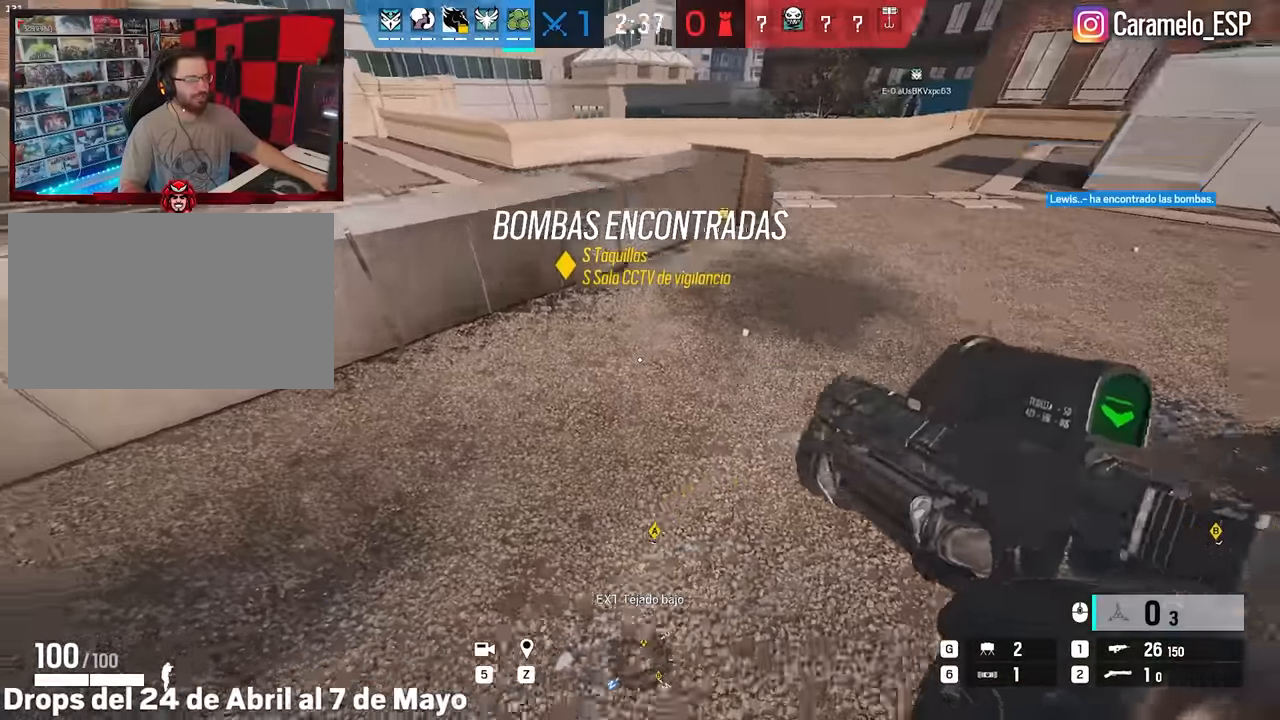
Gameplay with keyboard and mouse; each line is a JSON object with the keys and mouse buttons held at the frame after it. "events" lists presses ("down") and releases ("up") of "1", "2", "3", "4", "5", "a", "alt", "c", "caps_lock", "ctrl", "d", "e", "f", "g", "q", "r", "s", "shift", "space", "t", "tab", "v", "w", "x", "z", "mouse_left", "mouse_wheel" and "mouse_right" between this image and that frame as [ms after this image, input, new state], when the widget could be followed in between. "mouse_left", "mouse_wheel", "mouse_right" = the "left", "wheel", "right" buttons of the "mouse" list. No other keys are recorded. "wheel" means that the mouse wheel is clicked or scrolled. "mouse_move" is the direction in which the mouse moves at that frame (one of eight, or "still"), when it could be read.
{"keys": ["a", "s"], "mouse": [], "mouse_move": "left", "events": [[150, "s", "down"]]}
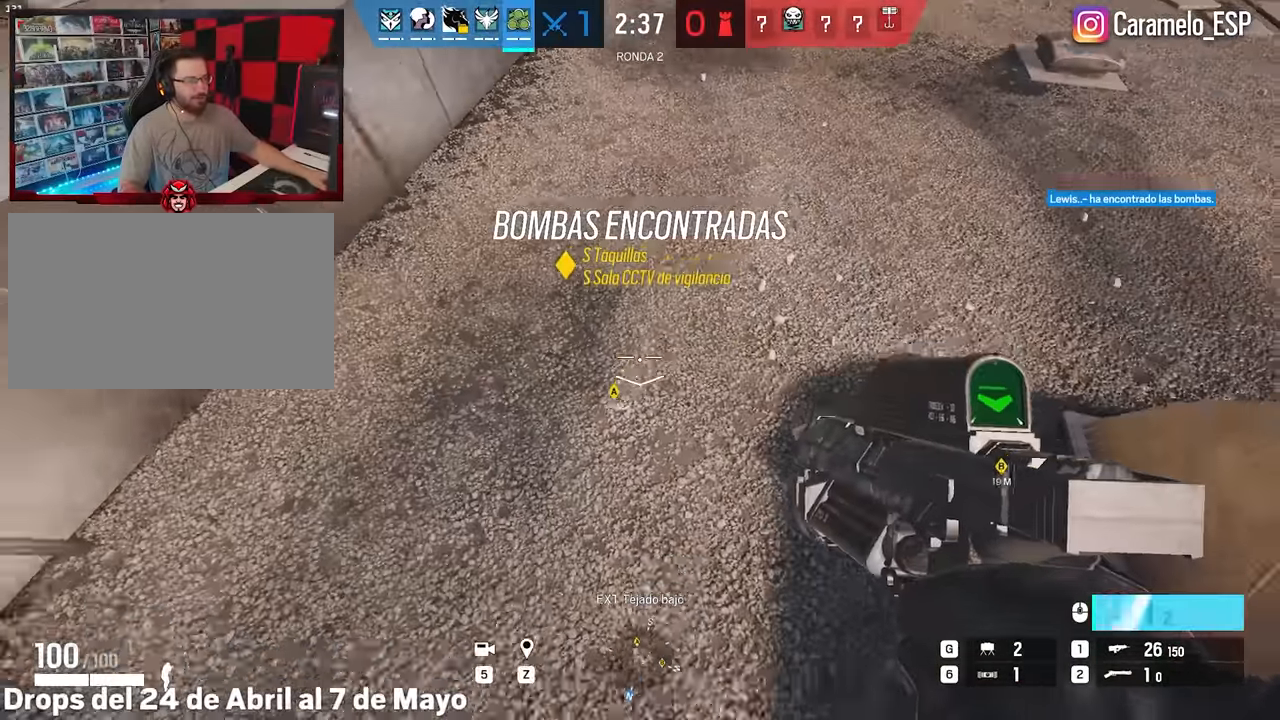
{"keys": ["shift", "space", "w"], "mouse": [], "mouse_move": "up", "events": [[133, "s", "up"], [266, "shift", "down"], [266, "w", "down"], [366, "a", "up"], [450, "space", "down"]]}
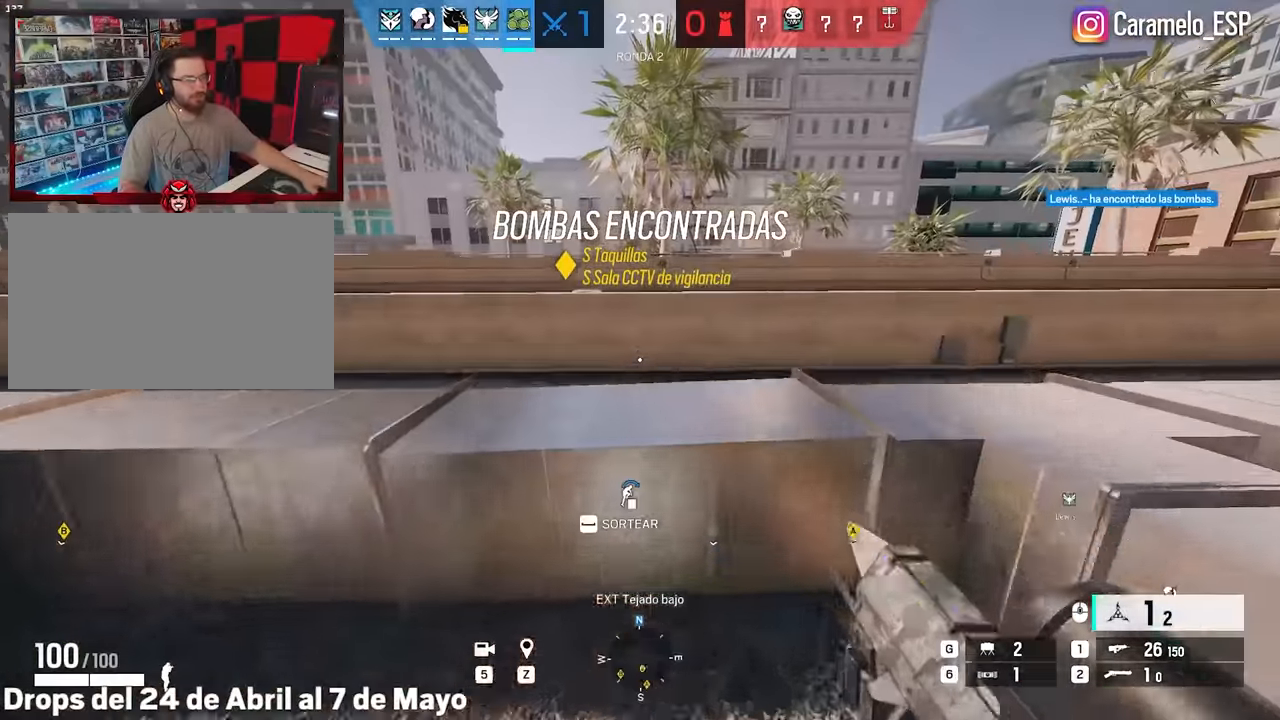
{"keys": ["d", "shift", "w"], "mouse": [], "mouse_move": "still", "events": [[50, "space", "up"], [150, "space", "down"], [233, "space", "up"], [333, "d", "down"]]}
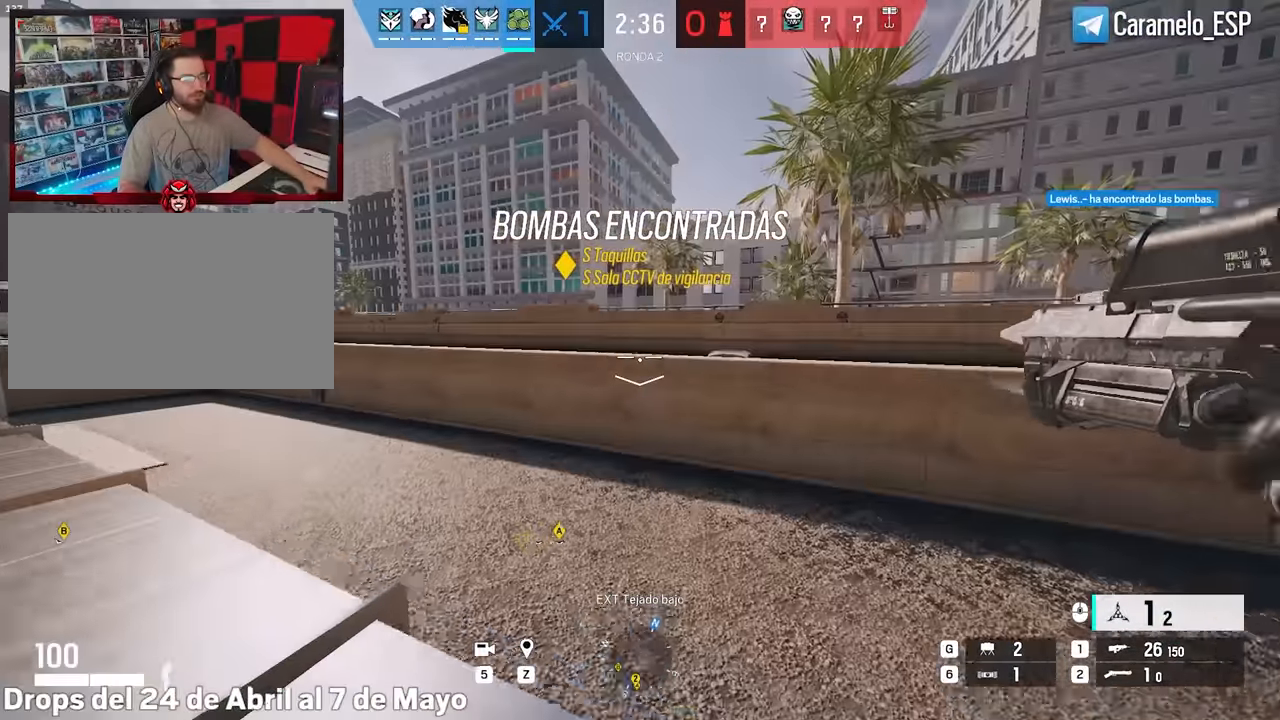
{"keys": ["shift", "w"], "mouse": [], "mouse_move": "right", "events": [[433, "d", "up"]]}
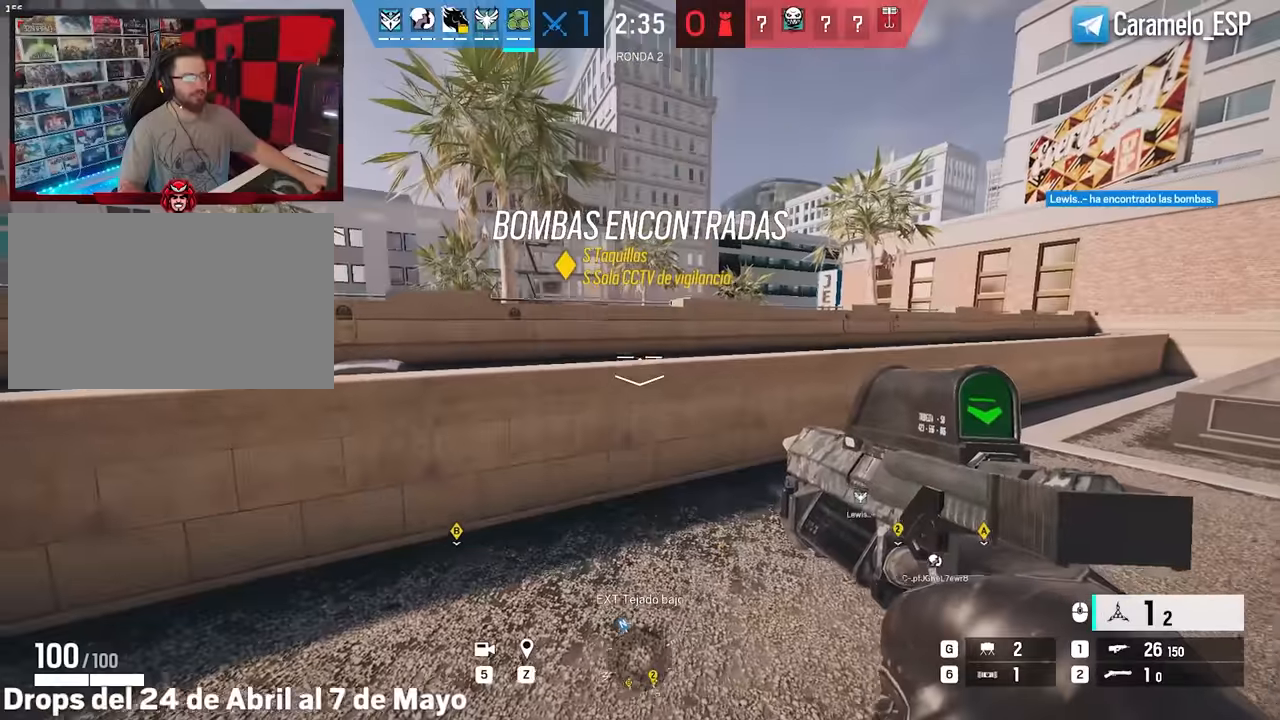
{"keys": ["shift", "space", "w"], "mouse": [], "mouse_move": "still", "events": [[166, "space", "down"], [266, "space", "up"], [366, "space", "down"], [400, "space", "up"], [500, "space", "down"]]}
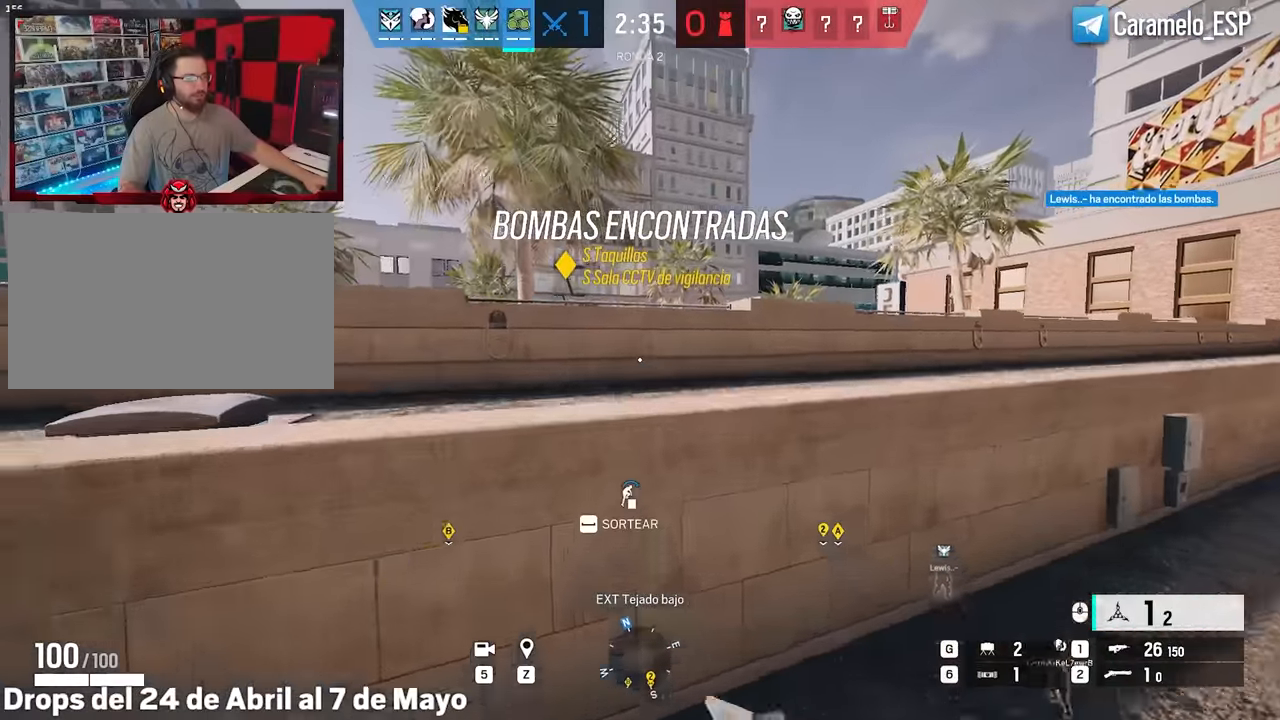
{"keys": ["d", "shift", "w"], "mouse": [], "mouse_move": "right", "events": [[100, "d", "down"], [100, "space", "up"], [150, "space", "down"], [233, "space", "up"], [333, "space", "down"], [416, "space", "up"]]}
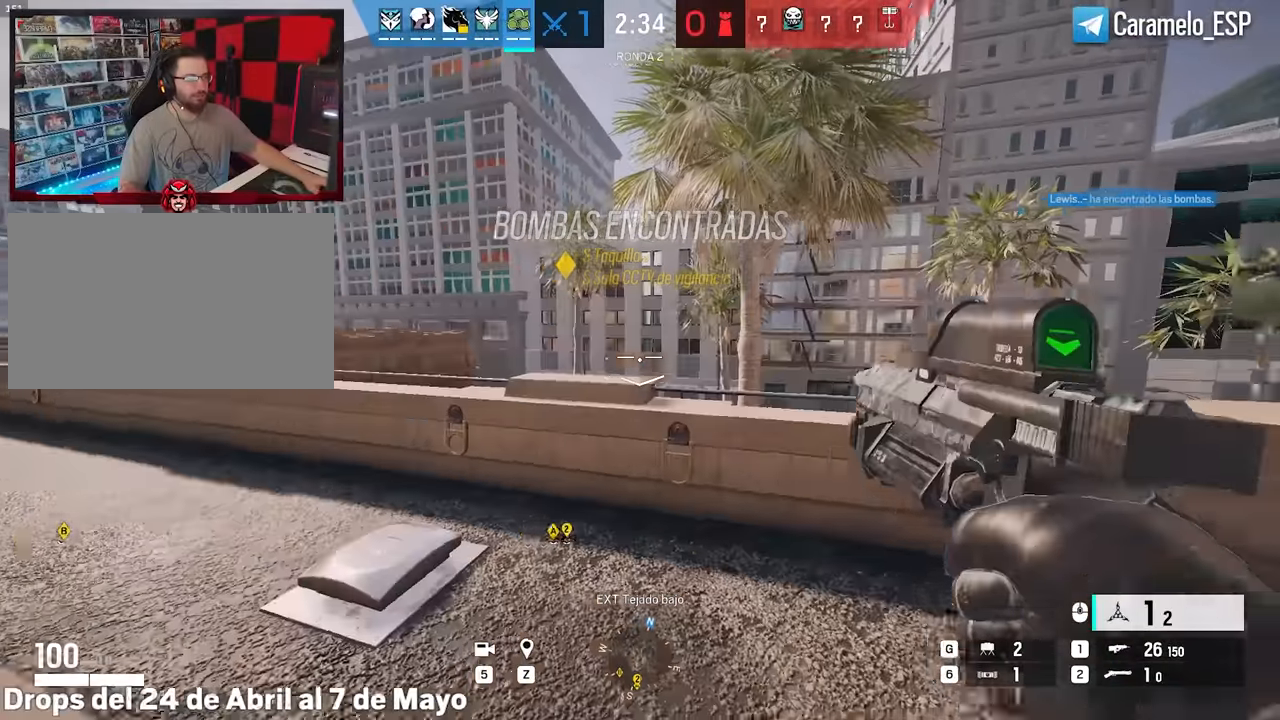
{"keys": ["d", "e"], "mouse": [], "mouse_move": "down", "events": [[400, "w", "up"], [433, "e", "down"], [433, "shift", "up"]]}
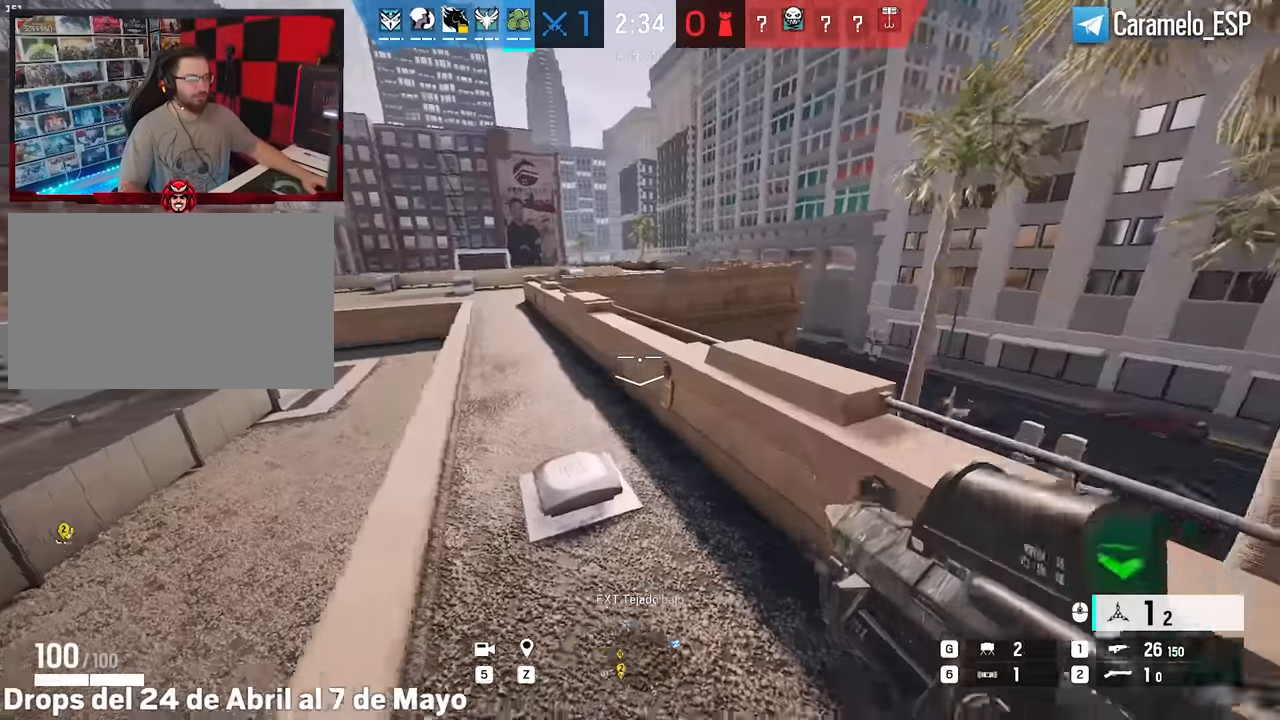
{"keys": ["d", "s"], "mouse": [], "mouse_move": "still", "events": [[33, "e", "up"], [400, "s", "down"]]}
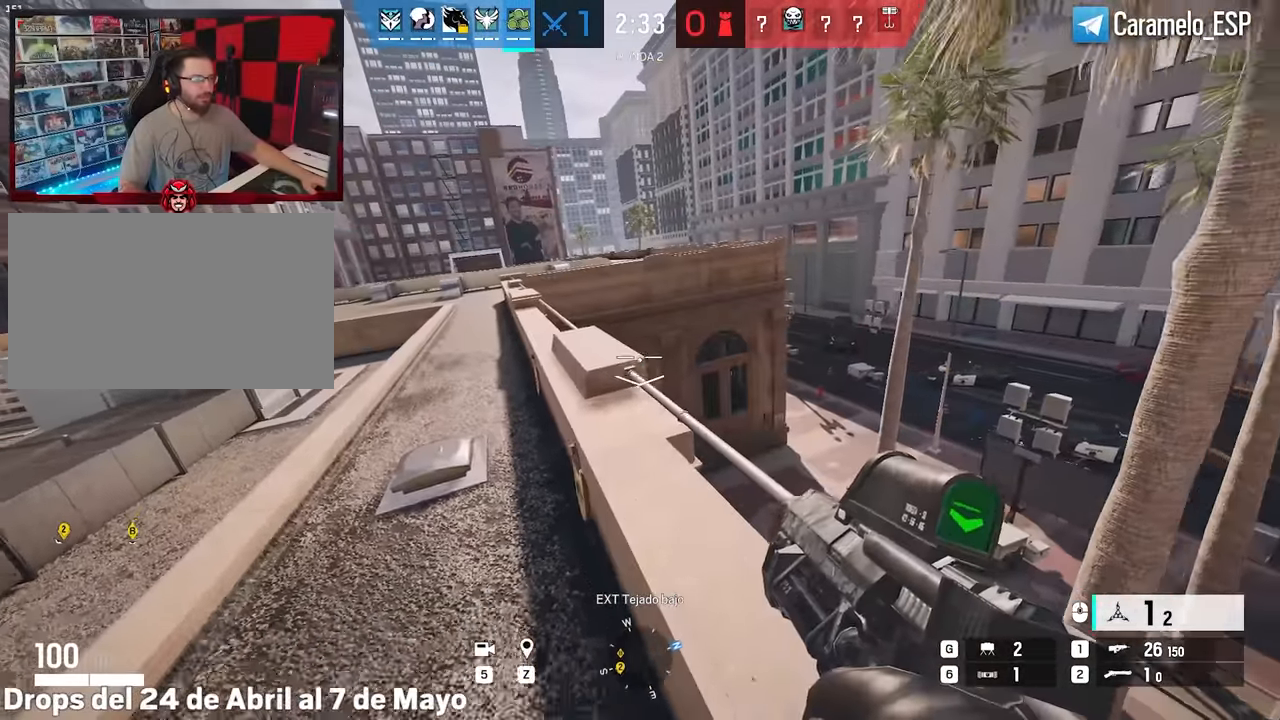
{"keys": ["a", "d", "s"], "mouse": [], "mouse_move": "still", "events": [[283, "mouse_wheel", "down"], [383, "mouse_wheel", "up"], [466, "a", "down"]]}
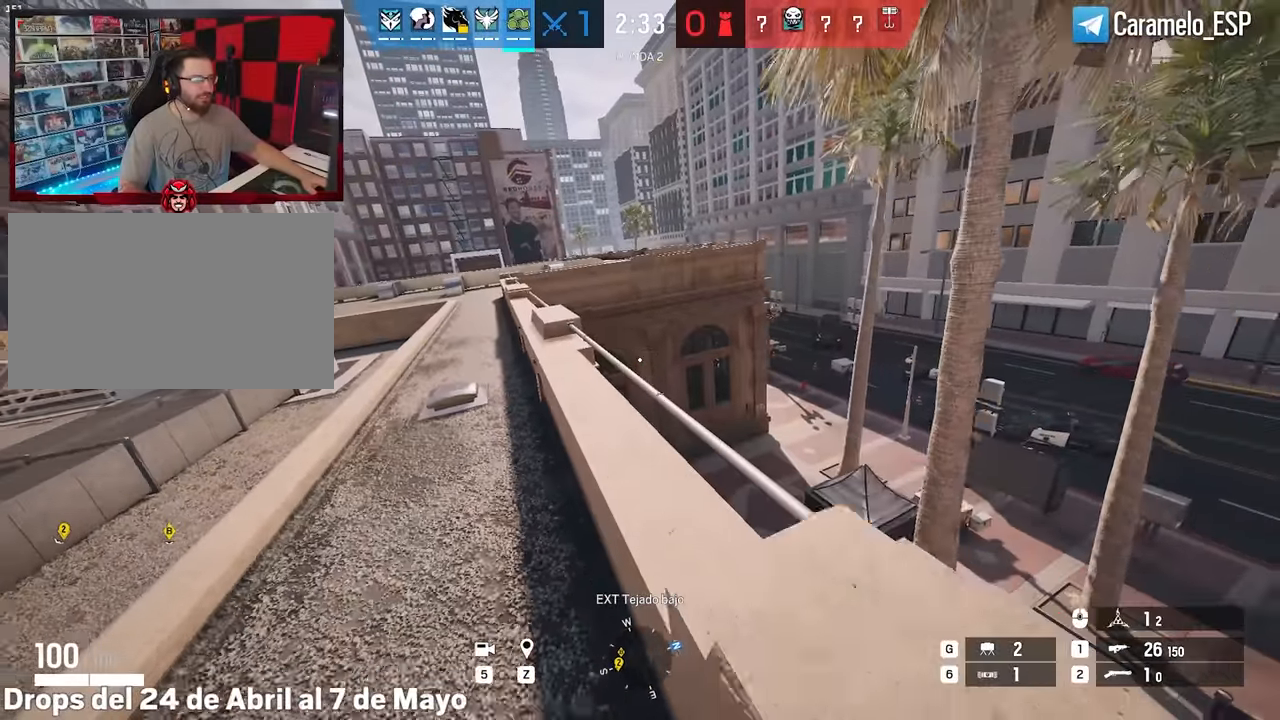
{"keys": ["d", "shift", "w"], "mouse": [], "mouse_move": "still", "events": [[66, "d", "up"], [200, "a", "up"], [250, "d", "down"], [250, "s", "up"], [350, "shift", "down"], [350, "w", "down"]]}
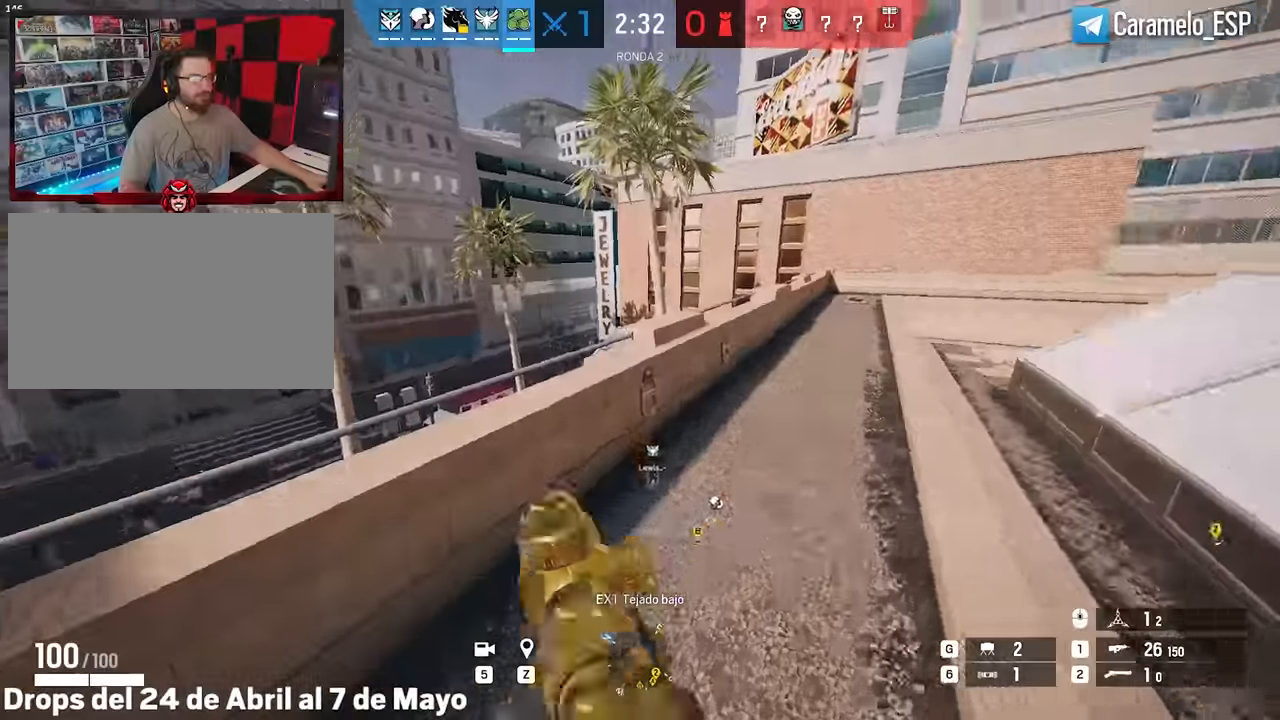
{"keys": ["d", "s"], "mouse": [], "mouse_move": "still", "events": [[116, "w", "up"], [166, "shift", "up"], [216, "e", "down"], [316, "e", "up"], [400, "s", "down"]]}
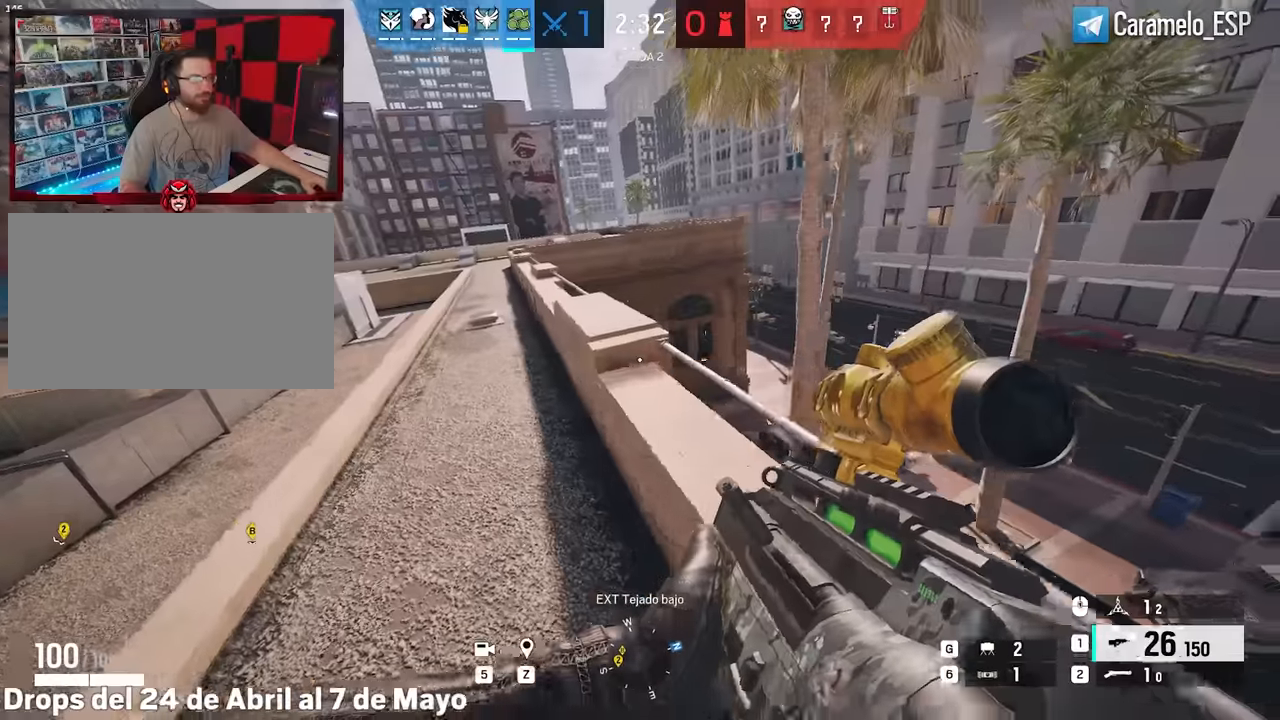
{"keys": ["d", "s"], "mouse": ["right"], "mouse_move": "left", "events": [[50, "mouse_right", "down"]]}
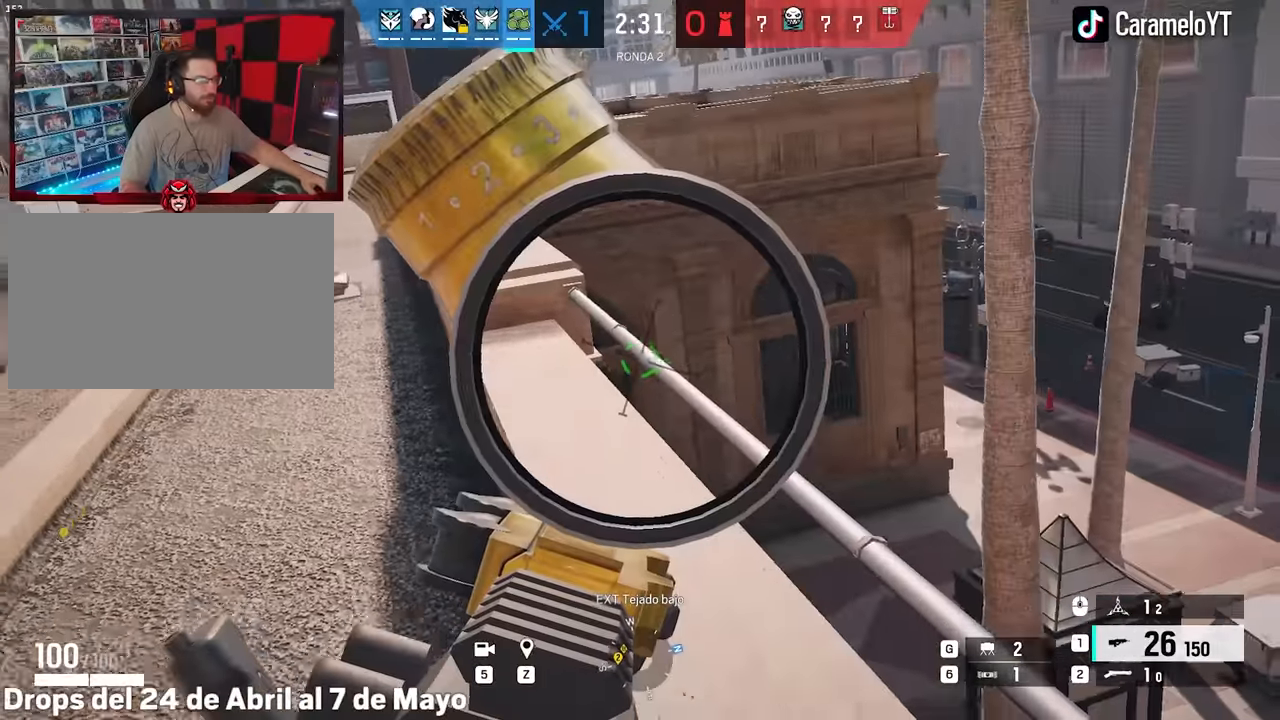
{"keys": ["d", "s"], "mouse": ["right"], "mouse_move": "right", "events": []}
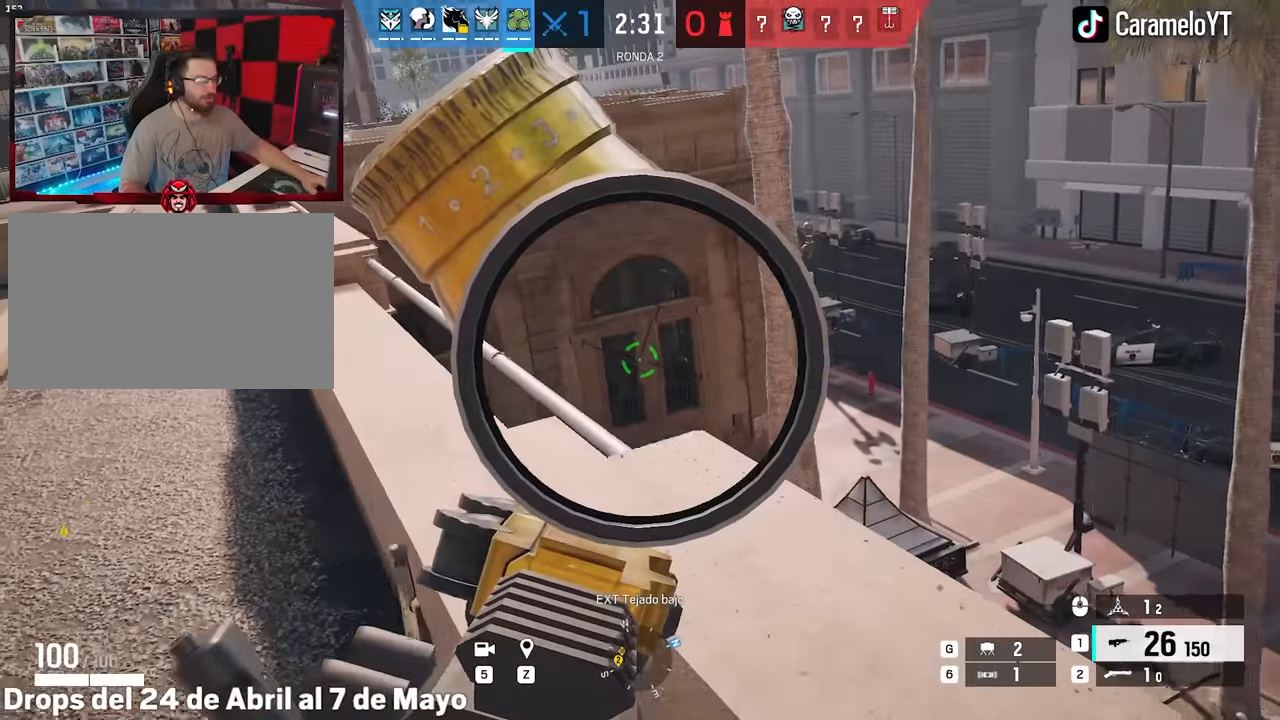
{"keys": ["d", "s"], "mouse": ["right"], "mouse_move": "still", "events": []}
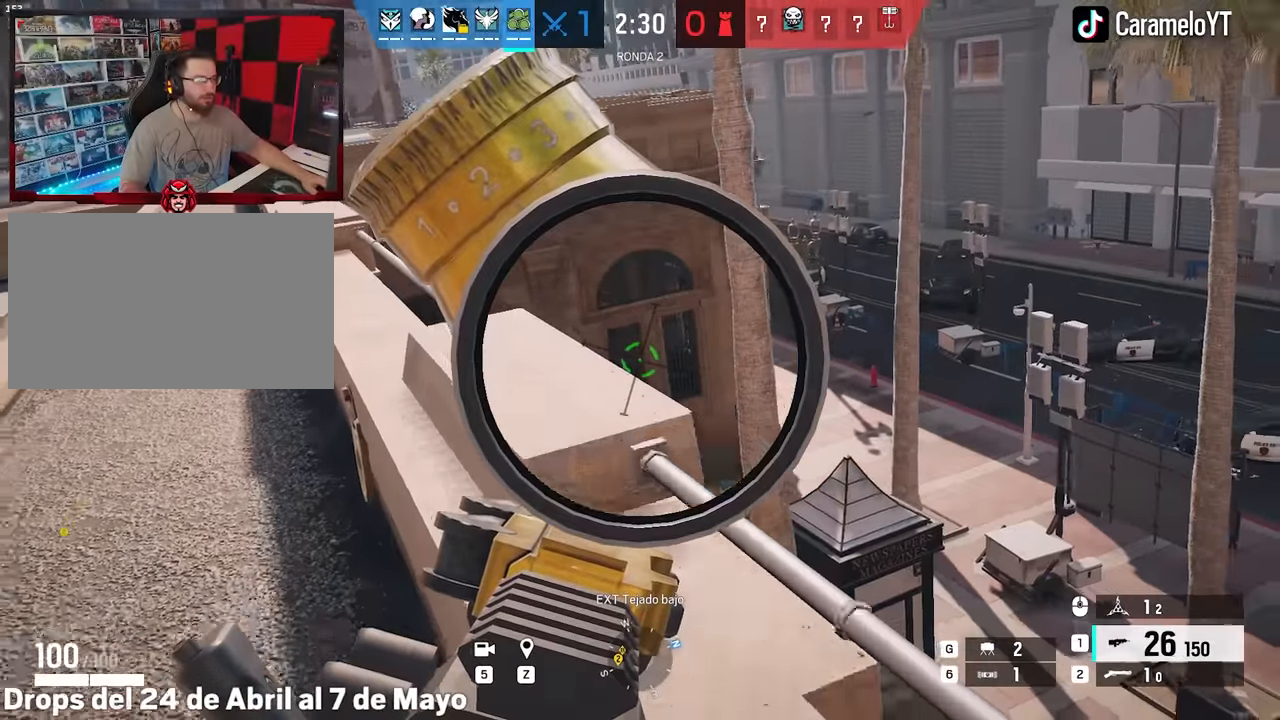
{"keys": ["d", "s"], "mouse": ["right"], "mouse_move": "right", "events": []}
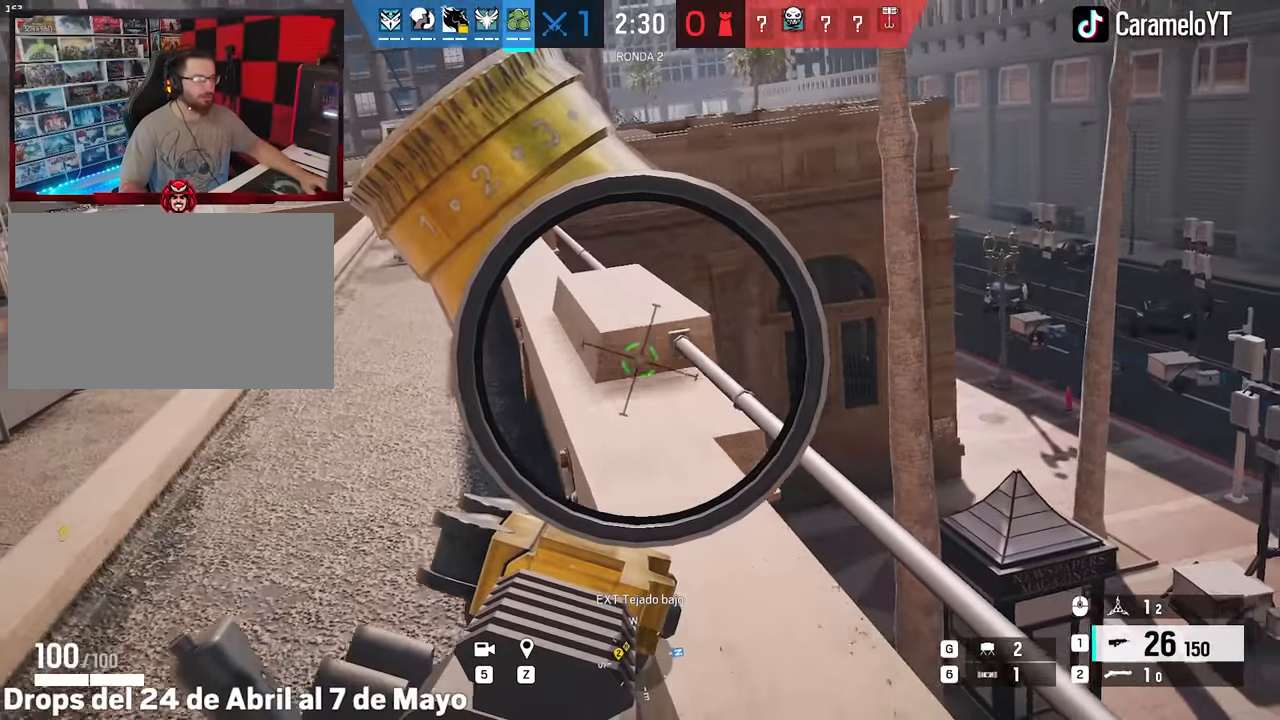
{"keys": ["a", "shift", "w"], "mouse": [], "mouse_move": "up-left", "events": [[350, "mouse_right", "up"], [383, "s", "up"], [433, "a", "down"], [483, "d", "up"], [483, "shift", "down"], [483, "w", "down"]]}
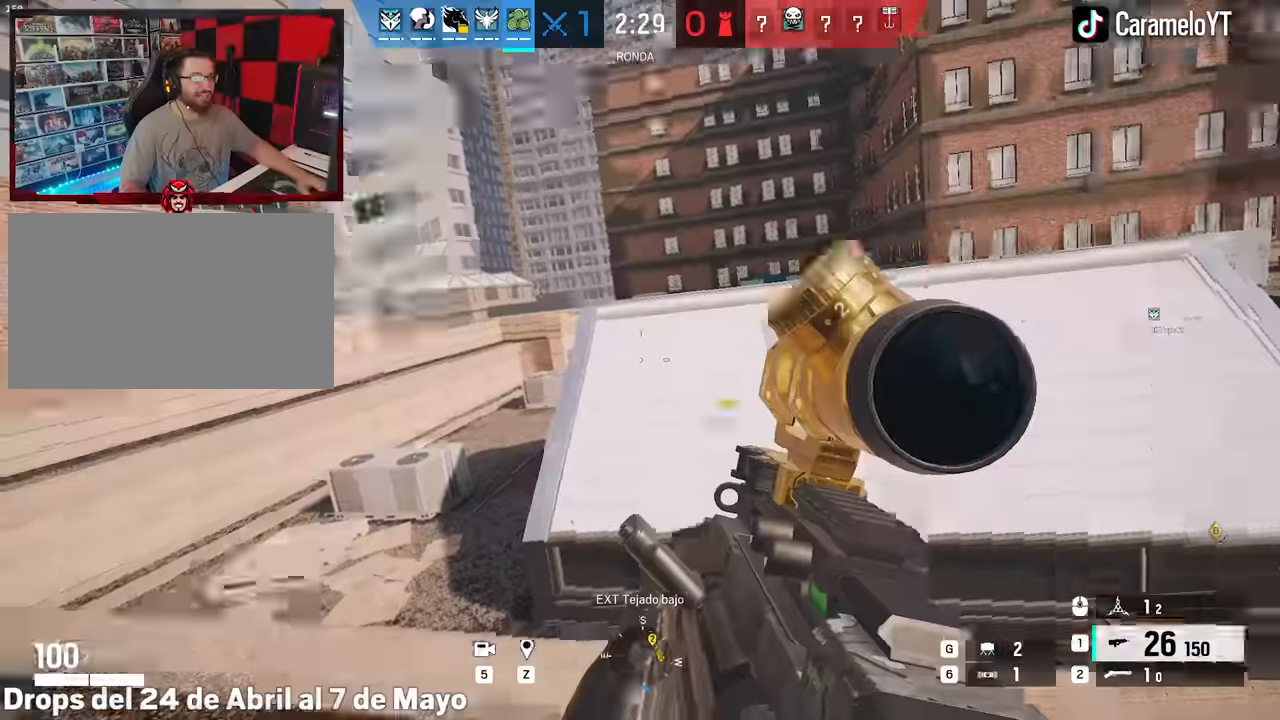
{"keys": ["d"], "mouse": [], "mouse_move": "right", "events": [[216, "shift", "up"], [316, "shift", "down"], [400, "shift", "up"], [450, "a", "up"], [450, "d", "down"], [450, "w", "up"]]}
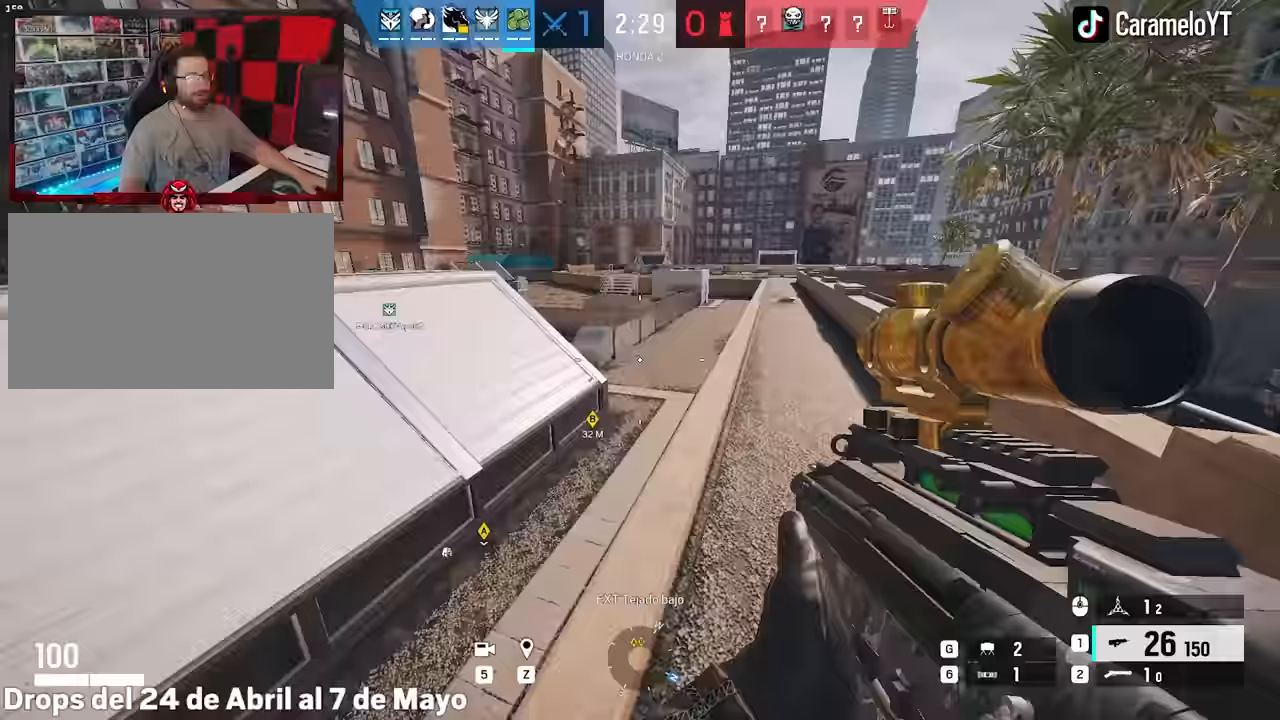
{"keys": ["d", "shift", "w"], "mouse": [], "mouse_move": "left", "events": [[50, "w", "down"], [100, "shift", "down"]]}
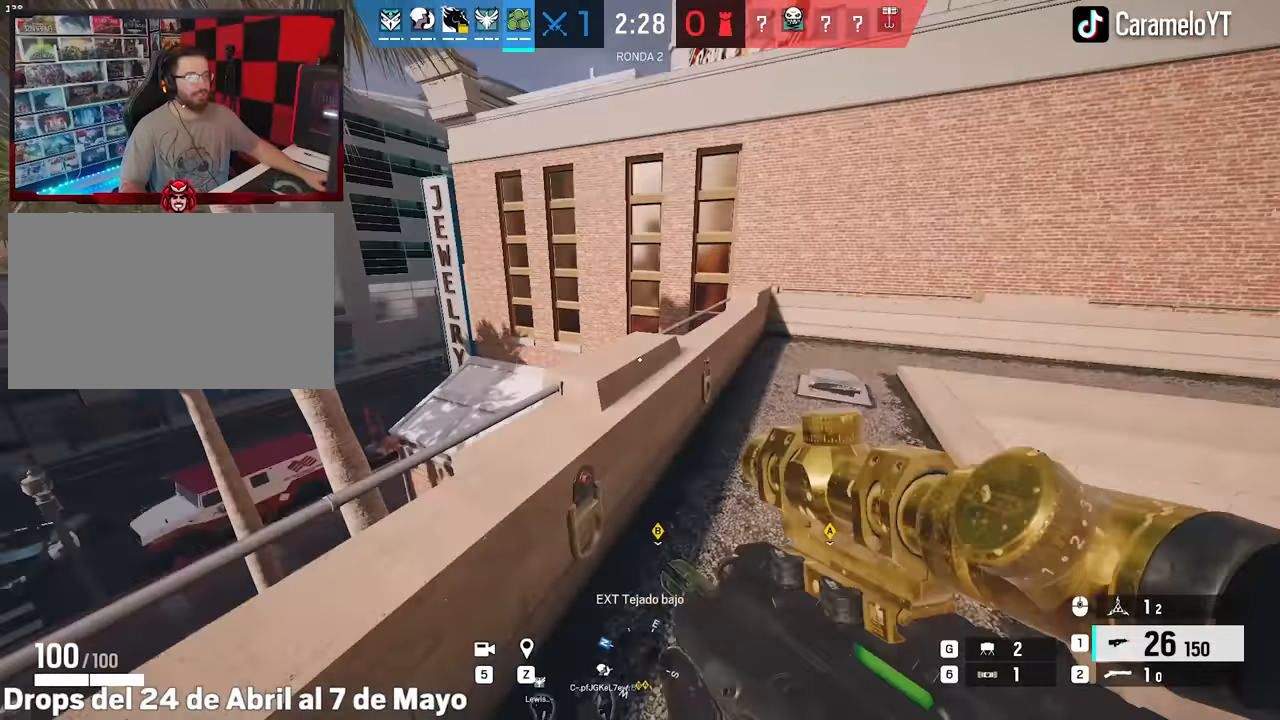
{"keys": ["d", "e"], "mouse": [], "mouse_move": "left", "events": [[350, "w", "up"], [383, "shift", "up"], [433, "e", "down"]]}
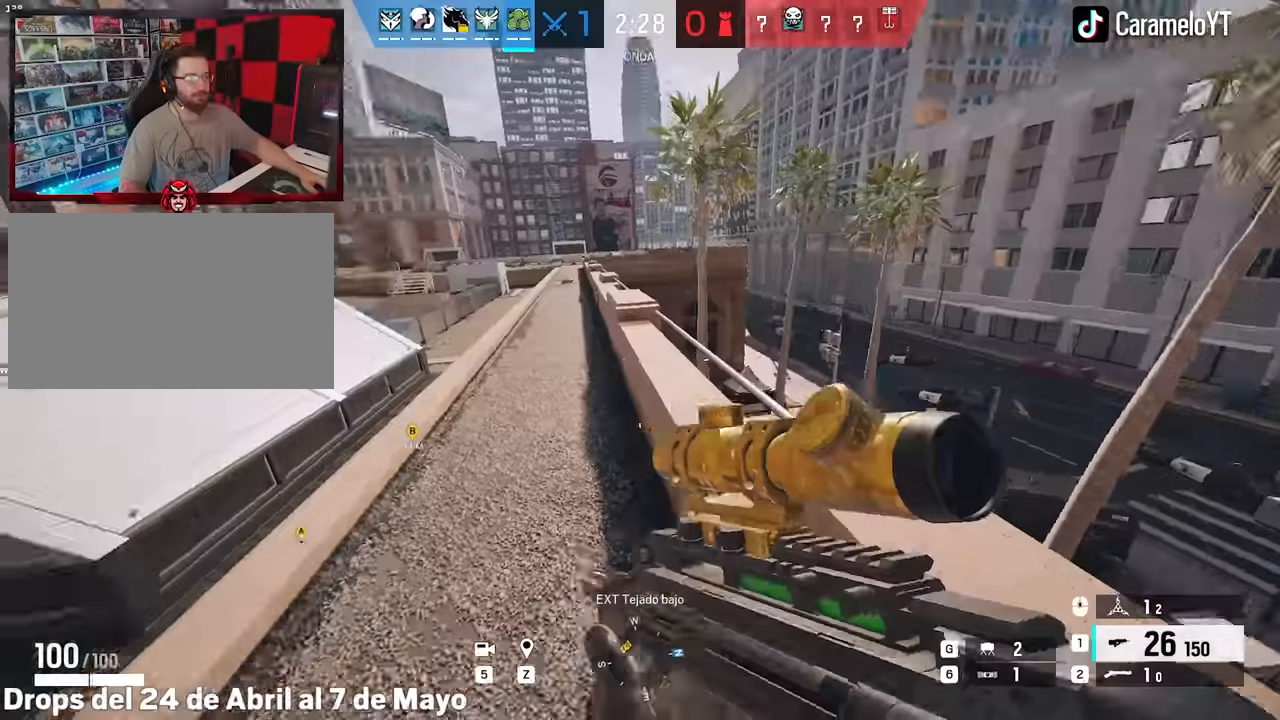
{"keys": ["d", "s"], "mouse": ["right"], "mouse_move": "still", "events": [[33, "e", "up"], [83, "mouse_right", "down"], [83, "s", "down"]]}
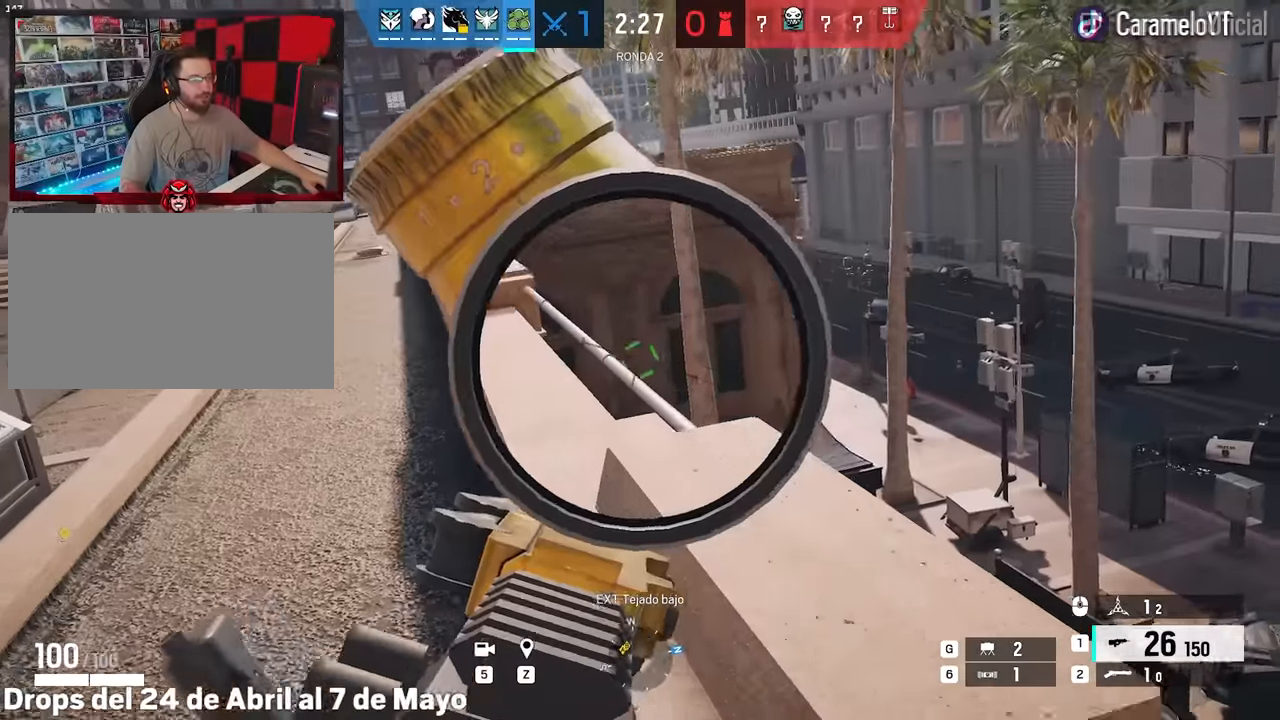
{"keys": ["d", "shift", "w"], "mouse": [], "mouse_move": "left", "events": [[100, "mouse_right", "up"], [150, "s", "up"], [233, "shift", "down"], [233, "w", "down"]]}
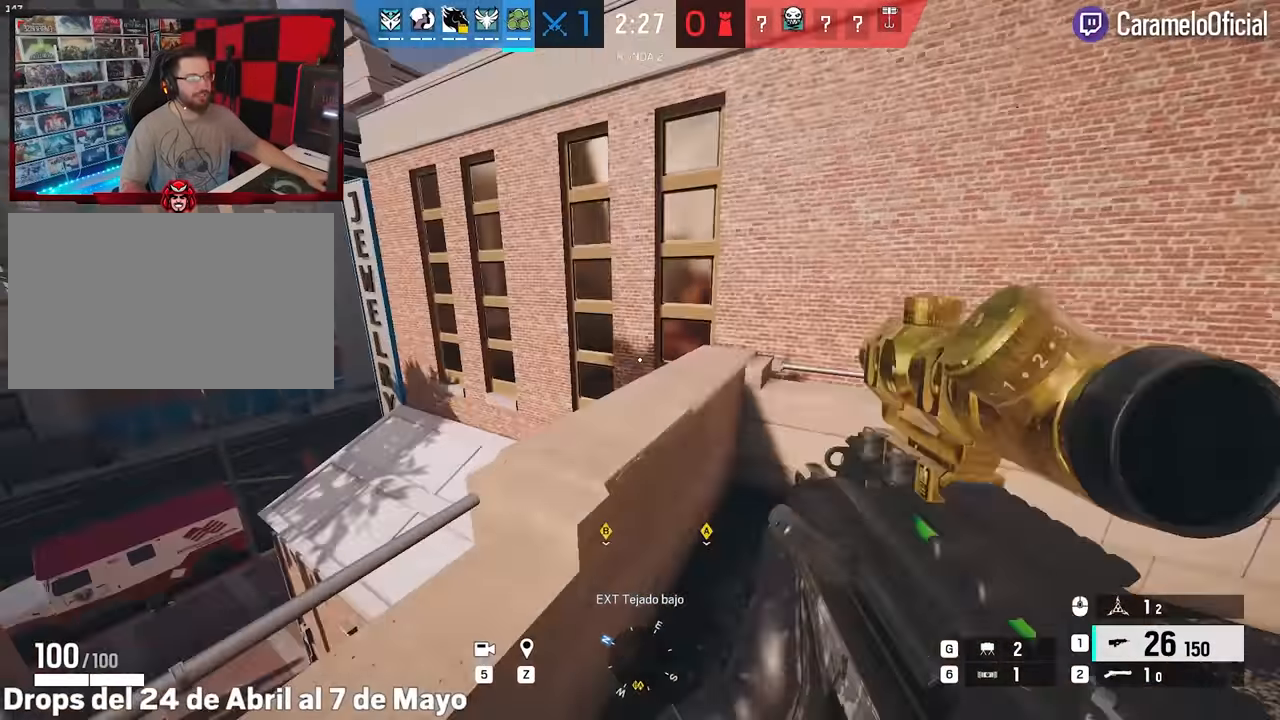
{"keys": ["d", "space", "w"], "mouse": [], "mouse_move": "still", "events": [[150, "space", "down"], [150, "w", "up"], [200, "shift", "up"], [300, "w", "down"]]}
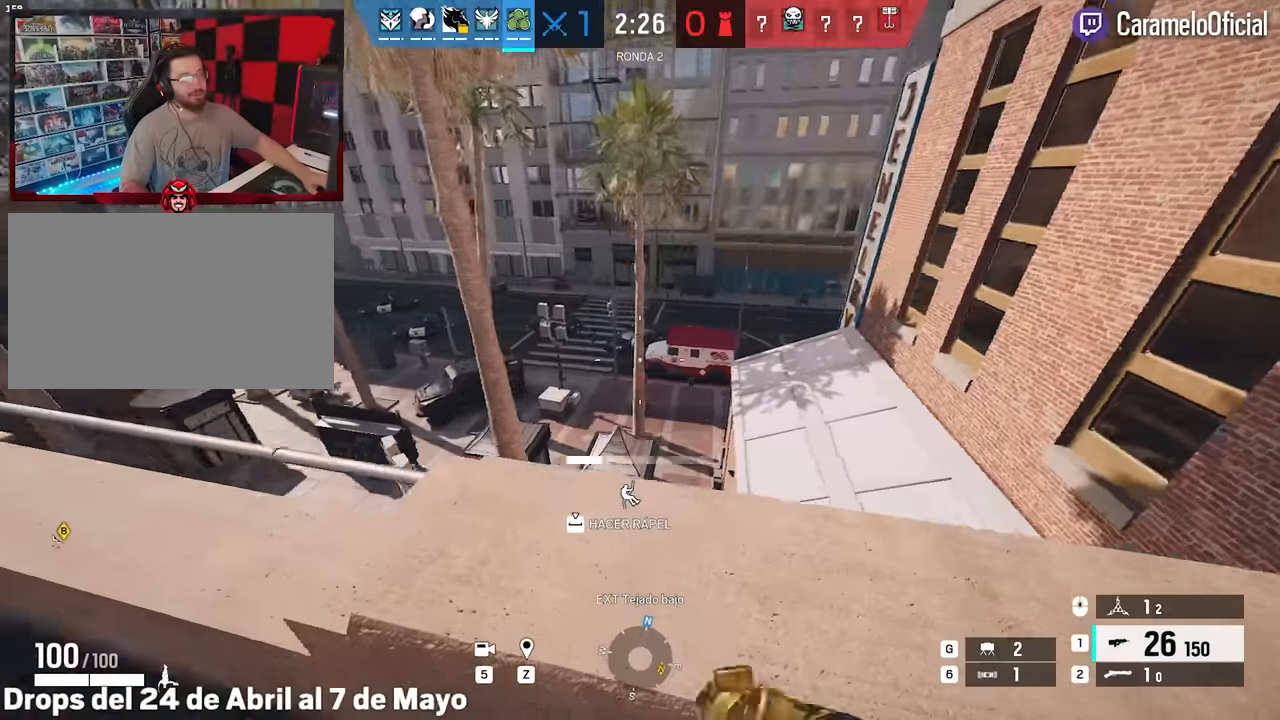
{"keys": ["space", "w"], "mouse": [], "mouse_move": "still", "events": [[117, "d", "up"]]}
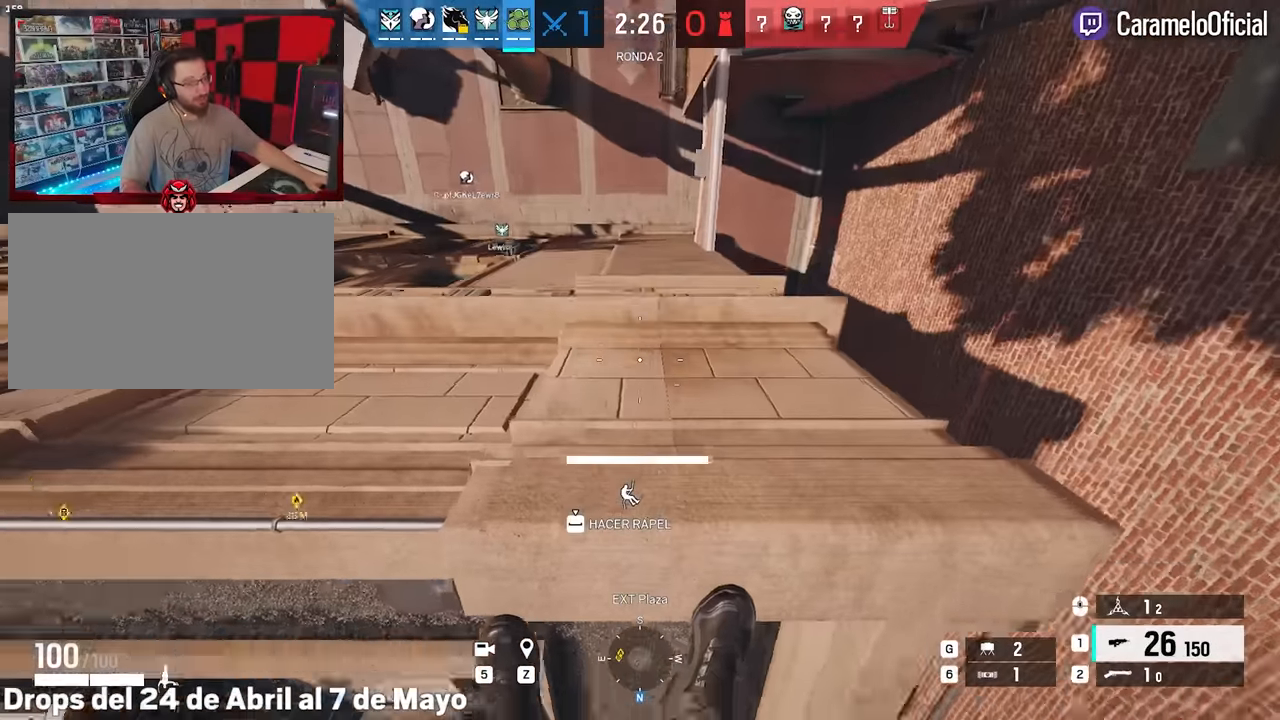
{"keys": ["space", "w"], "mouse": [], "mouse_move": "still", "events": []}
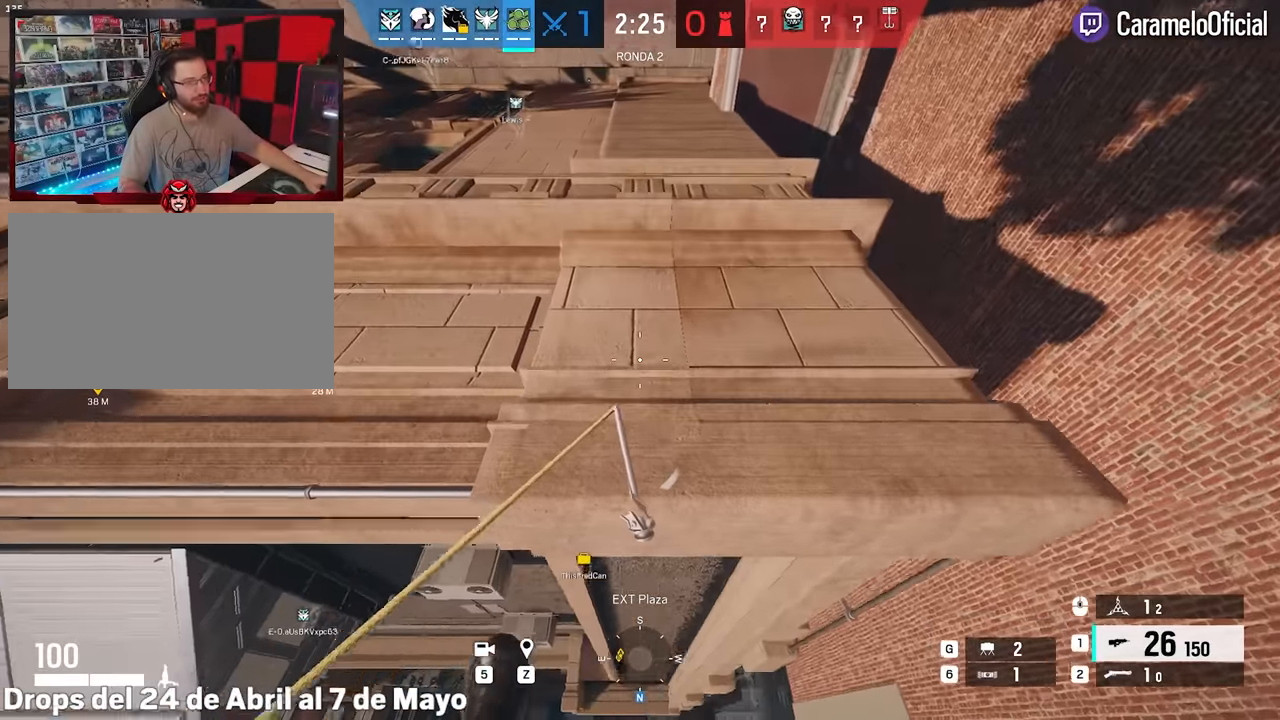
{"keys": ["space", "w"], "mouse": [], "mouse_move": "still", "events": []}
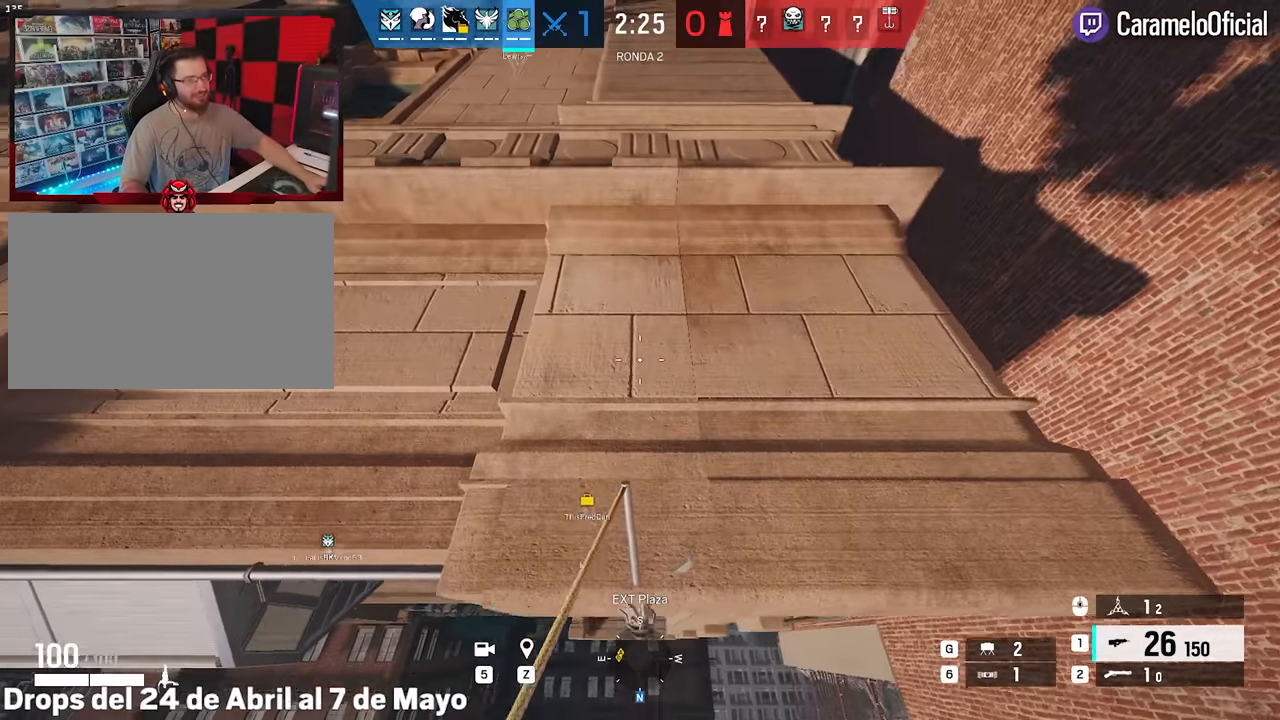
{"keys": ["space", "w"], "mouse": [], "mouse_move": "still", "events": []}
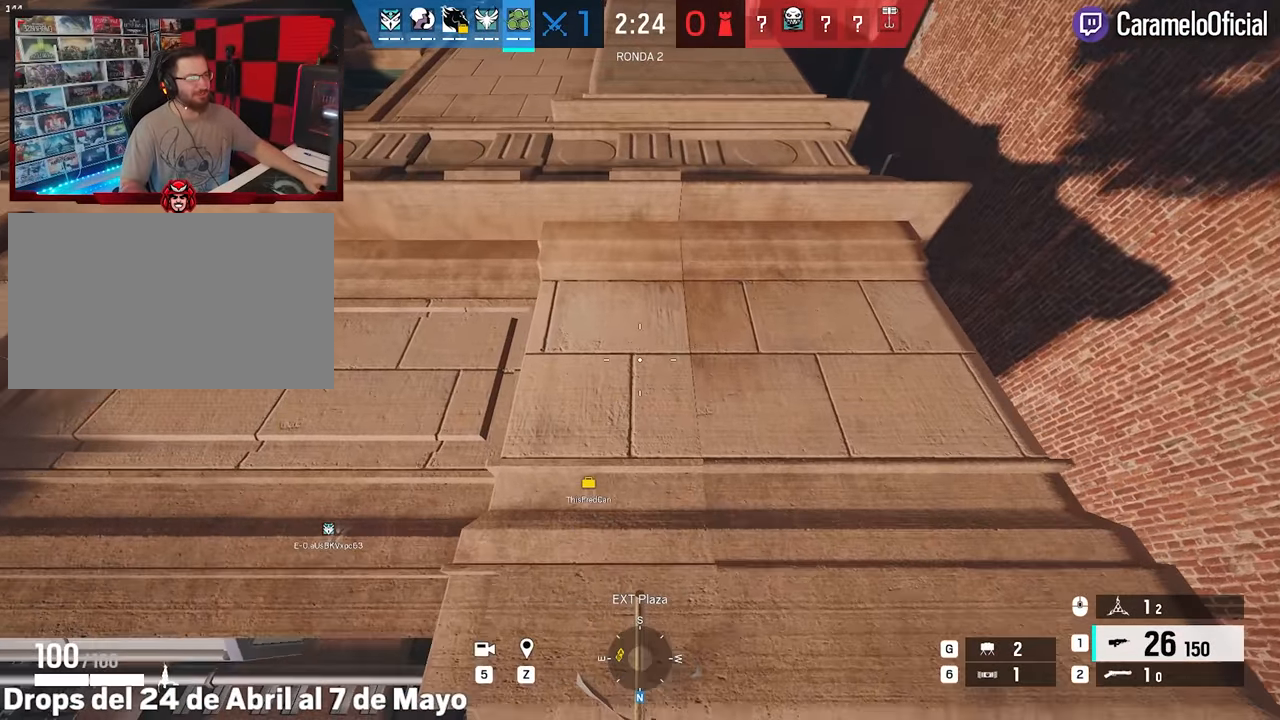
{"keys": ["space", "w"], "mouse": [], "mouse_move": "still", "events": []}
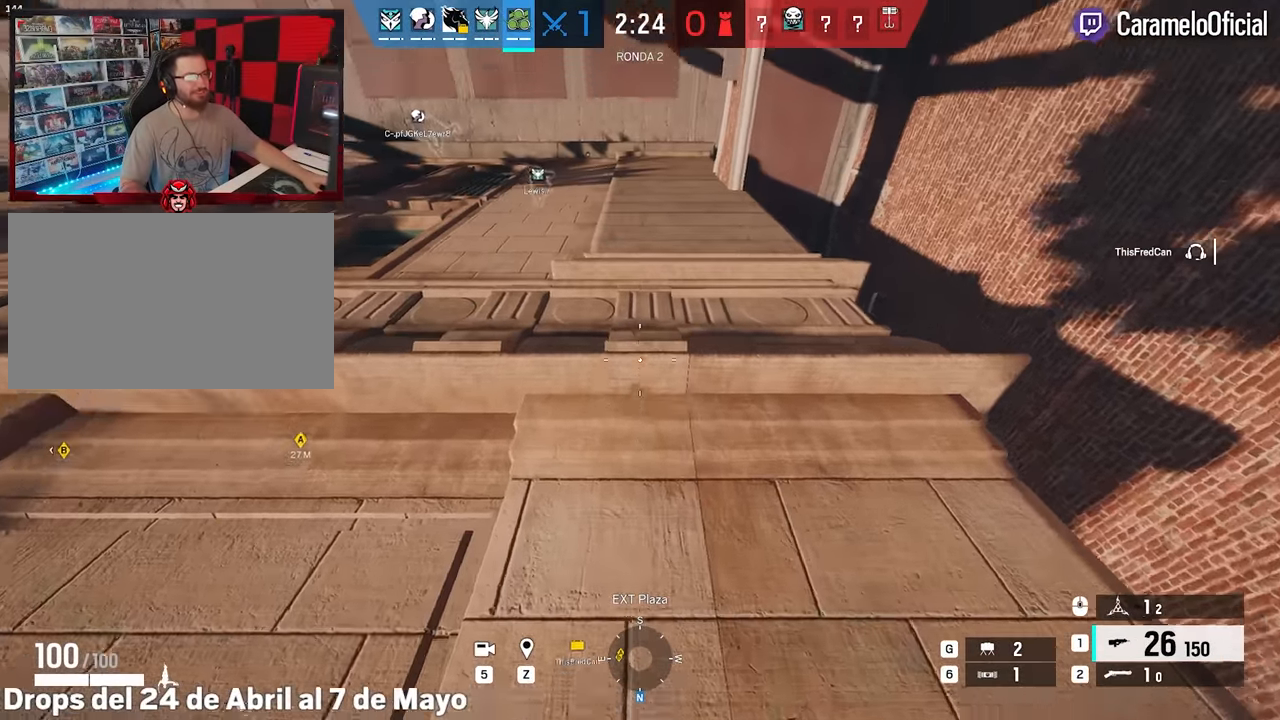
{"keys": ["shift", "w"], "mouse": [], "mouse_move": "still", "events": [[67, "space", "up"], [483, "shift", "down"]]}
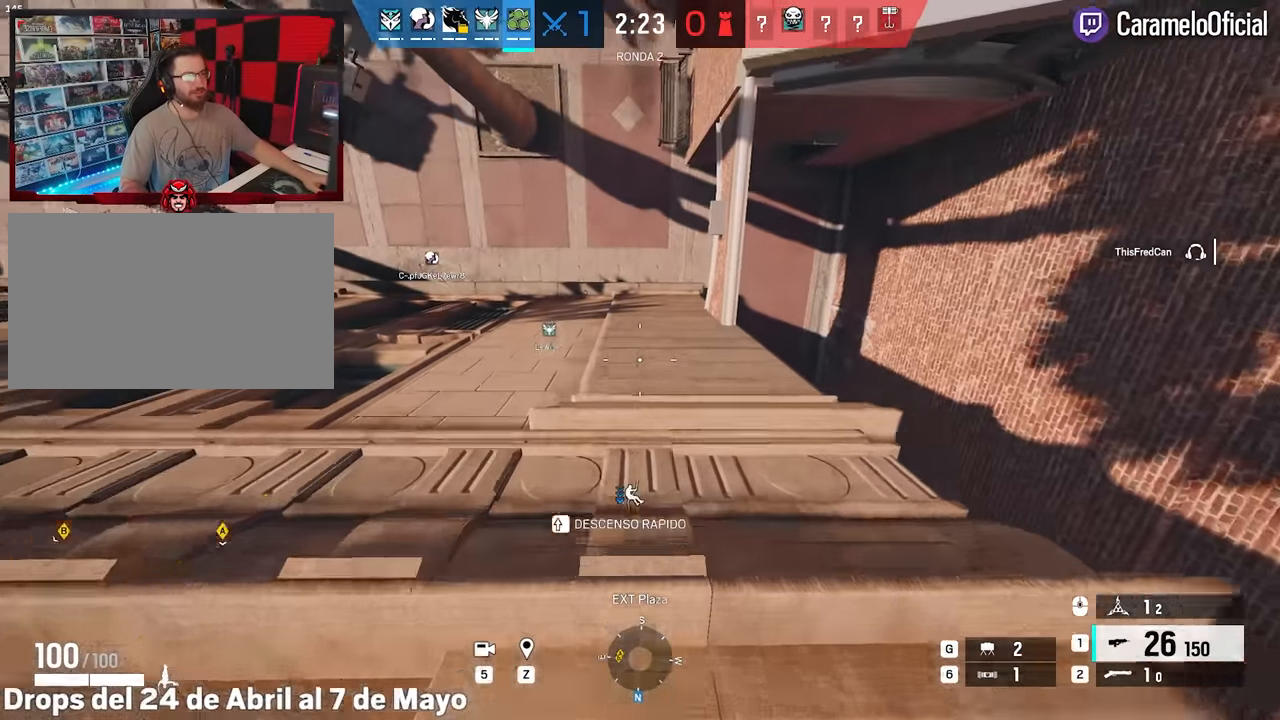
{"keys": ["w"], "mouse": [], "mouse_move": "left", "events": [[450, "shift", "up"]]}
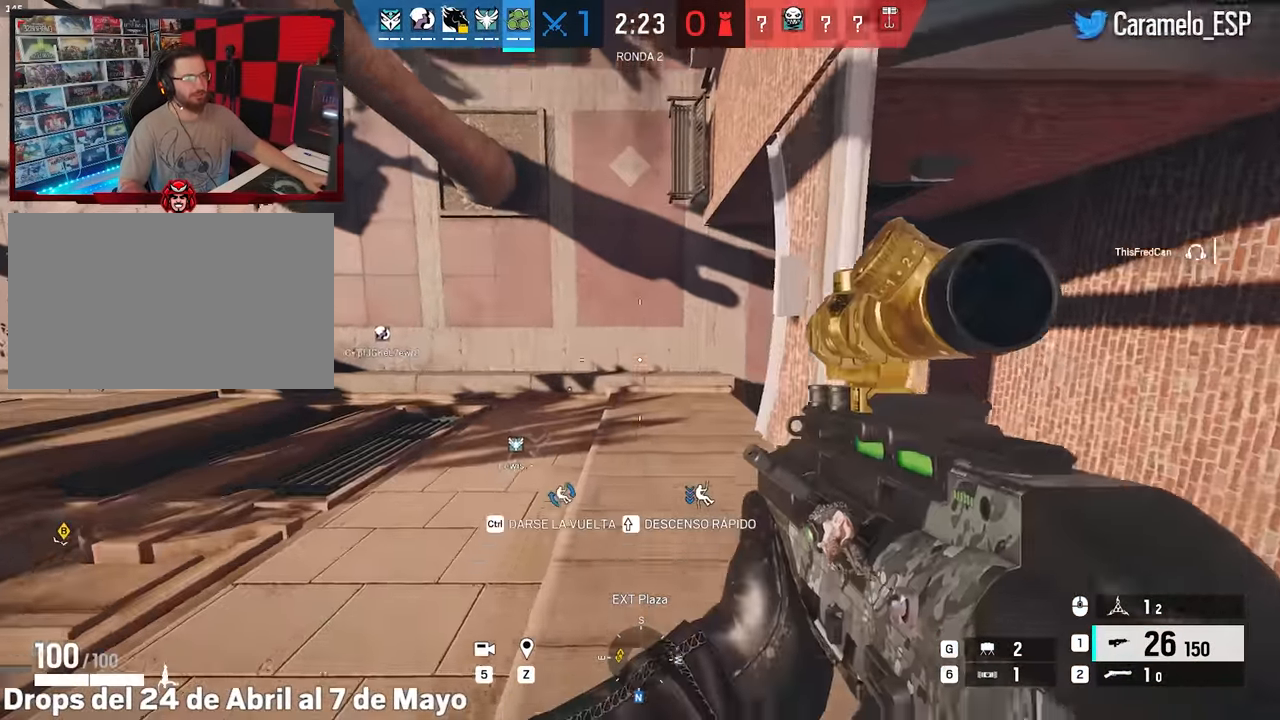
{"keys": [], "mouse": [], "mouse_move": "left", "events": [[50, "ctrl", "down"], [133, "ctrl", "up"], [133, "w", "up"]]}